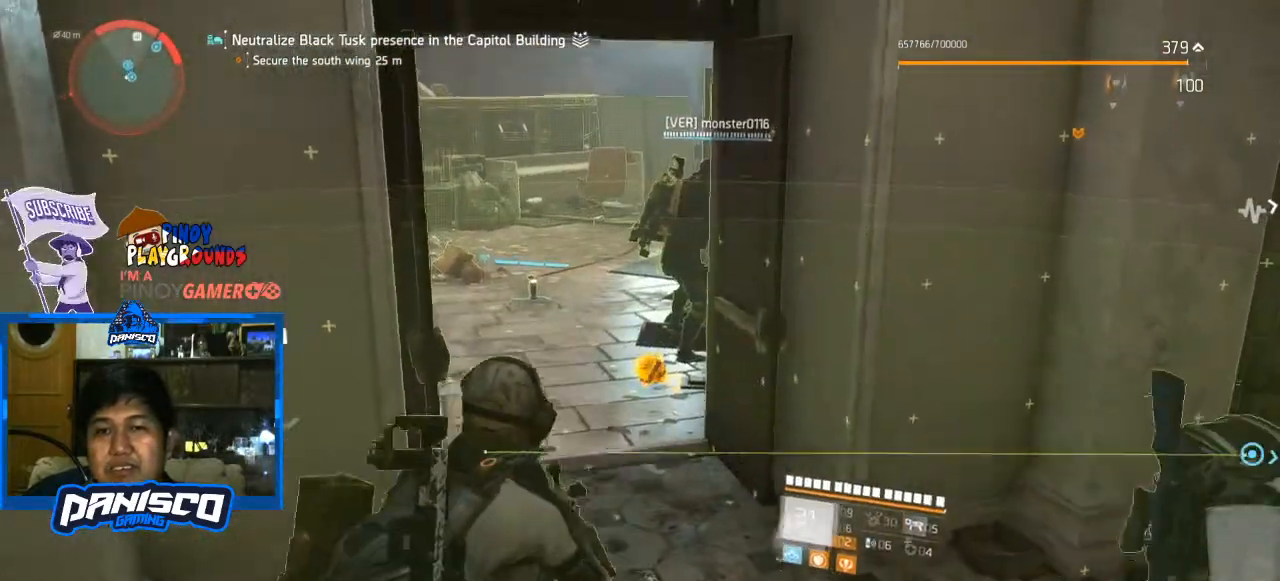
Gameplay with keyboard and mouse; each line is a JSON object with the keys and mouse buttons held at the frame after it. "events" lists presses ("down") and releases ("up") of "1", "2", "3", "4", "5", "a", "alt", "c", "caps_lock", "ctrl", "d", "e", "f", "g", "q", "r", "s", "shift", "space", "t", "tab", "v", "w", "x", "z", "mouse_left", "mouse_wheel" and "mouse_right" between this image and that frame as [ms after this image, input, new state], when the widget could be followed in between. "mouse_left", "mouse_wheel", "mouse_right" = the "left", "wheel", "right" buttons of the "mouse" list. No other keys are recorded. "wheel" means that the mouse wheel is clicked or scrolled. Not read: mouse_move.
{"keys": ["w"], "mouse": [], "events": [[33, "d", "down"], [33, "s", "up"], [133, "w", "down"], [167, "d", "up"]]}
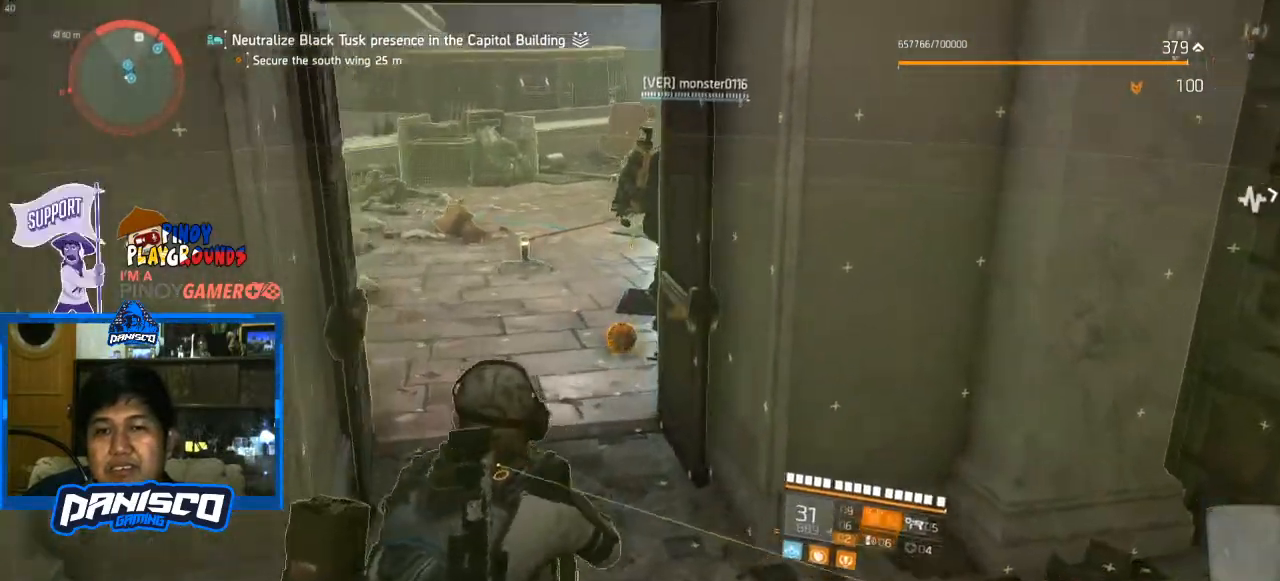
{"keys": ["w"], "mouse": [], "events": []}
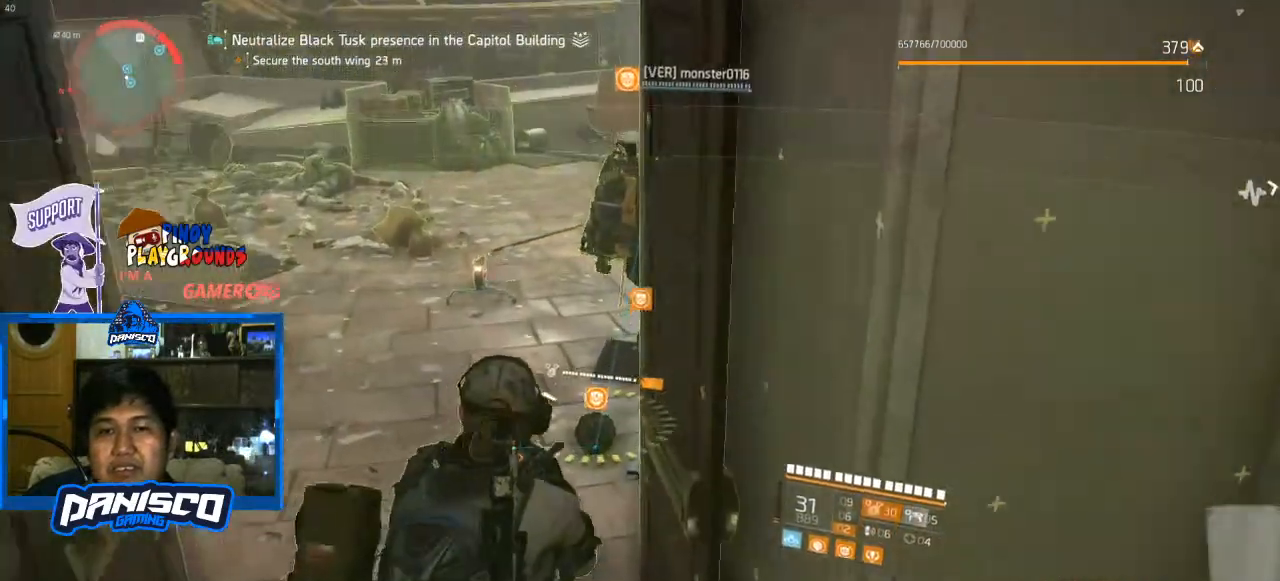
{"keys": ["q"], "mouse": [], "events": [[233, "w", "up"], [300, "q", "down"]]}
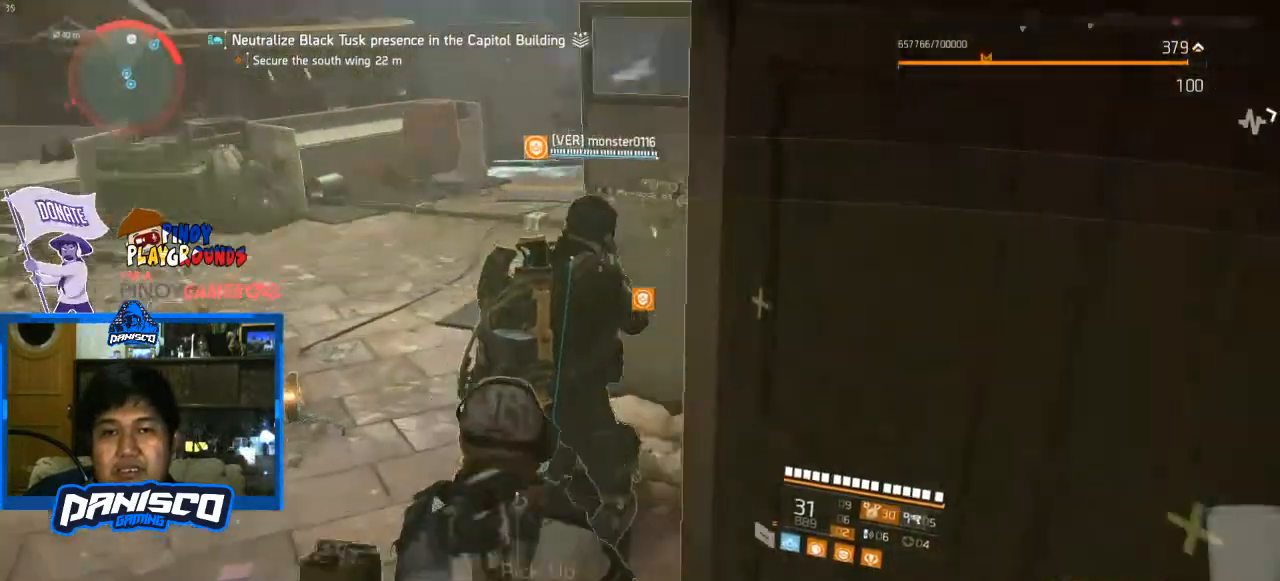
{"keys": [], "mouse": [], "events": [[500, "q", "up"]]}
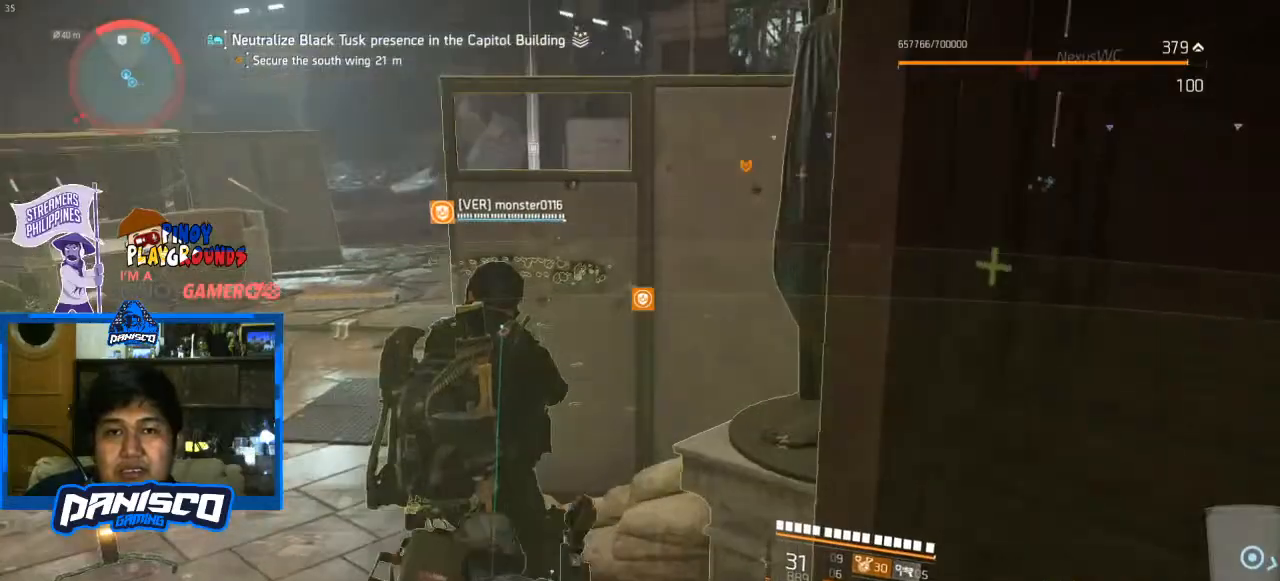
{"keys": ["a"], "mouse": [], "events": [[167, "a", "down"]]}
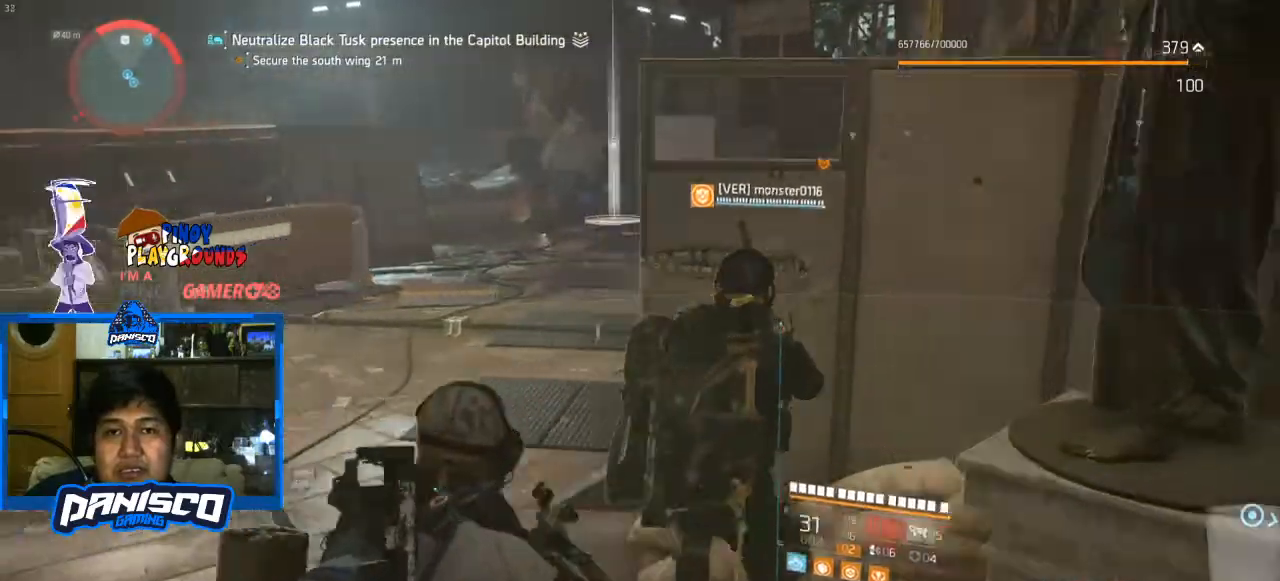
{"keys": ["w"], "mouse": [], "events": [[167, "q", "down"], [300, "q", "up"], [400, "w", "down"], [467, "a", "up"]]}
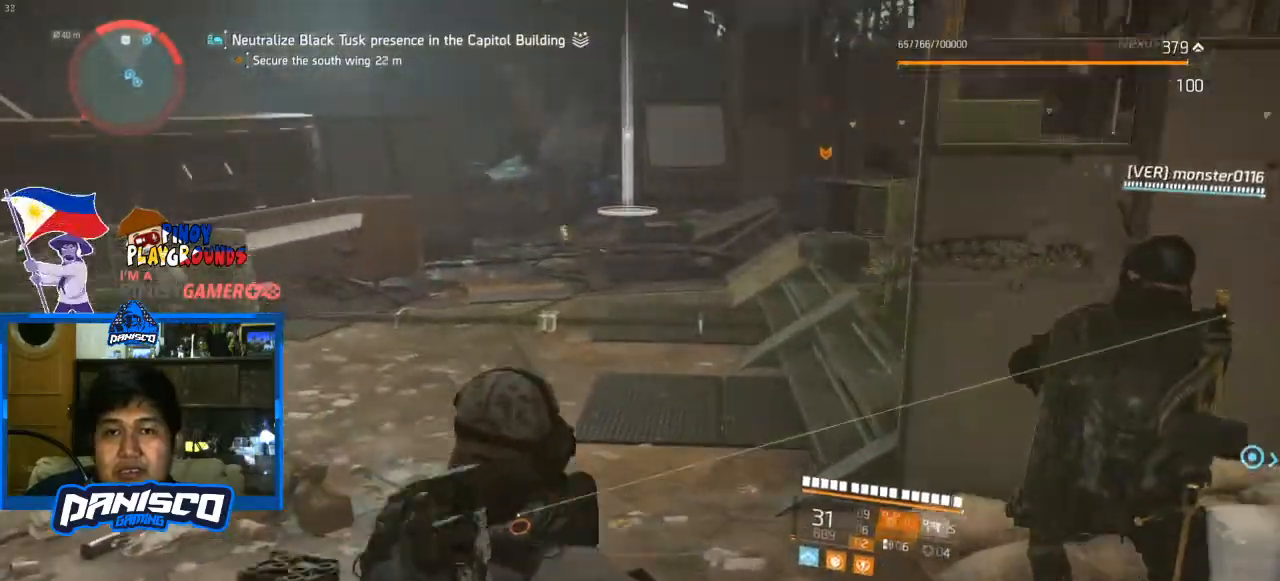
{"keys": [], "mouse": [], "events": [[300, "w", "up"]]}
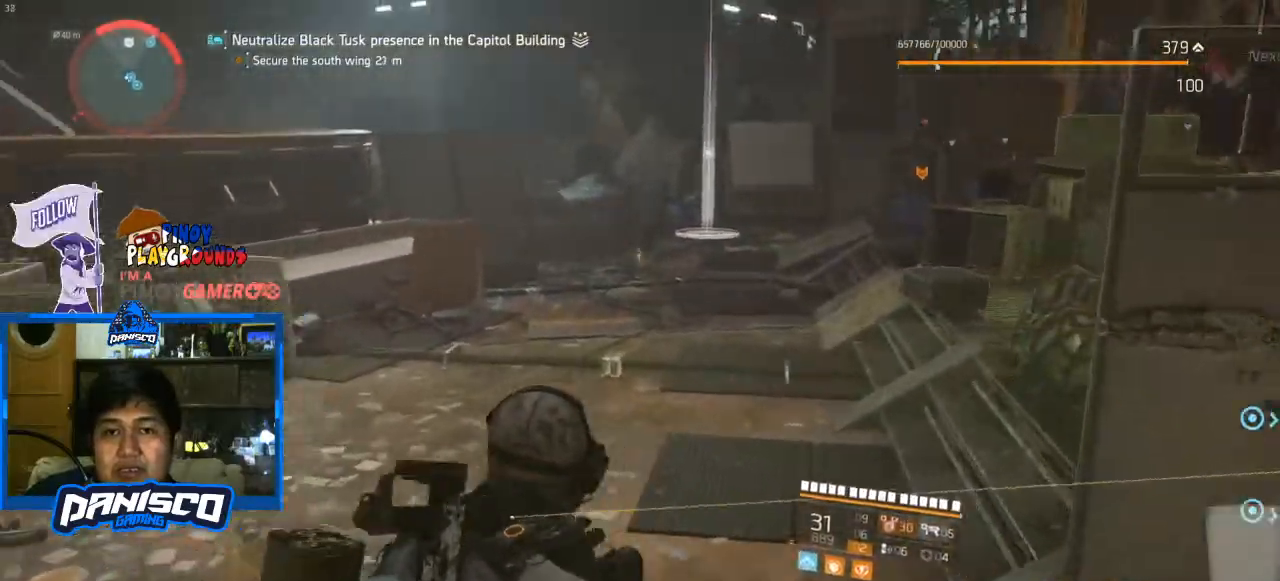
{"keys": [], "mouse": [], "events": []}
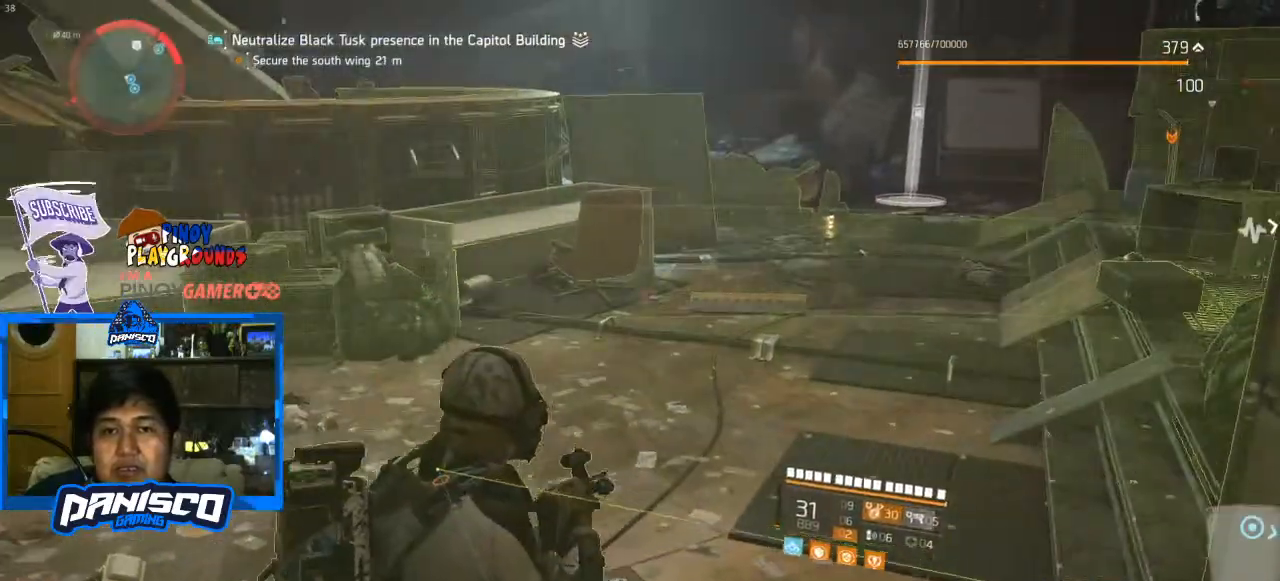
{"keys": ["s"], "mouse": [], "events": [[400, "s", "down"]]}
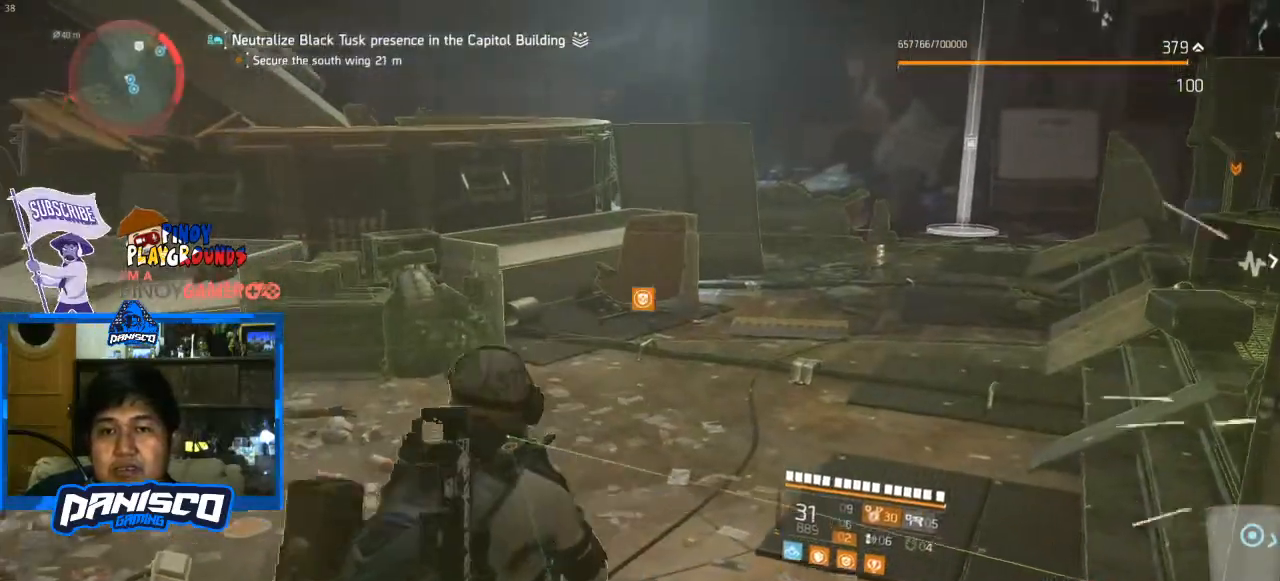
{"keys": ["d", "s"], "mouse": [], "events": [[400, "d", "down"]]}
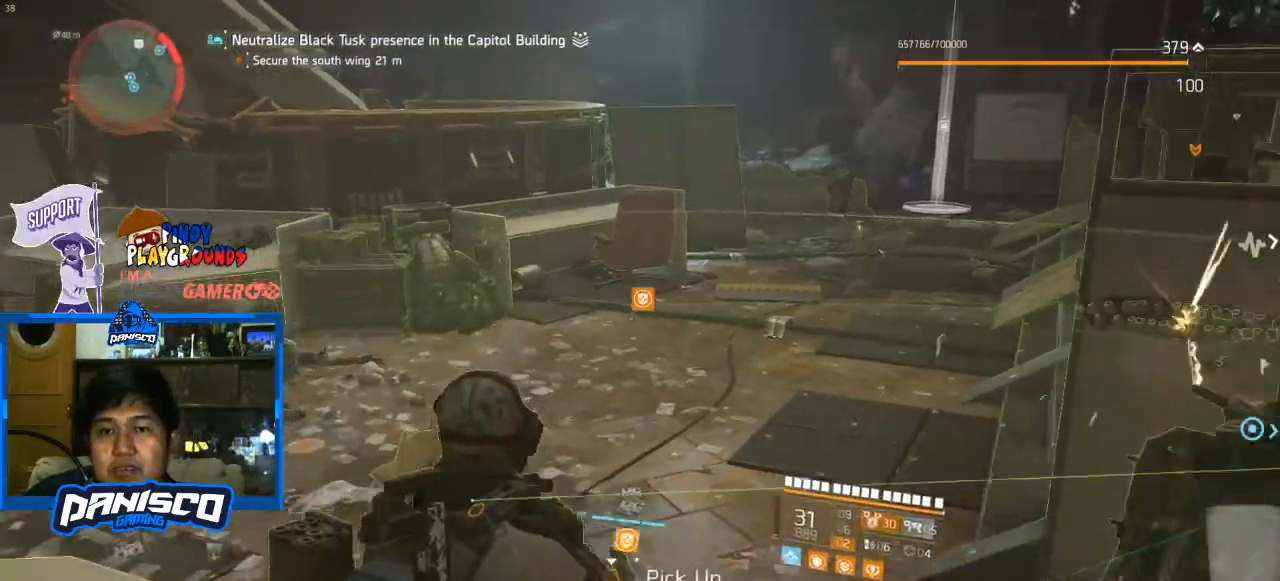
{"keys": ["w"], "mouse": [], "events": [[300, "d", "up"], [300, "s", "up"], [433, "w", "down"]]}
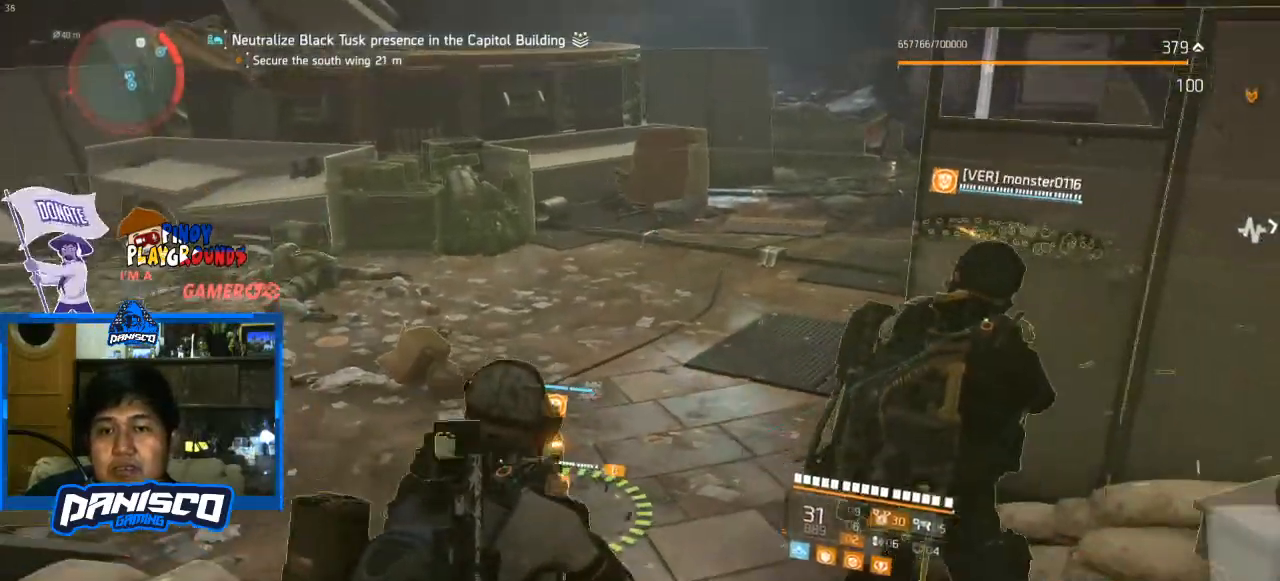
{"keys": ["q"], "mouse": [], "events": [[300, "w", "up"], [467, "q", "down"]]}
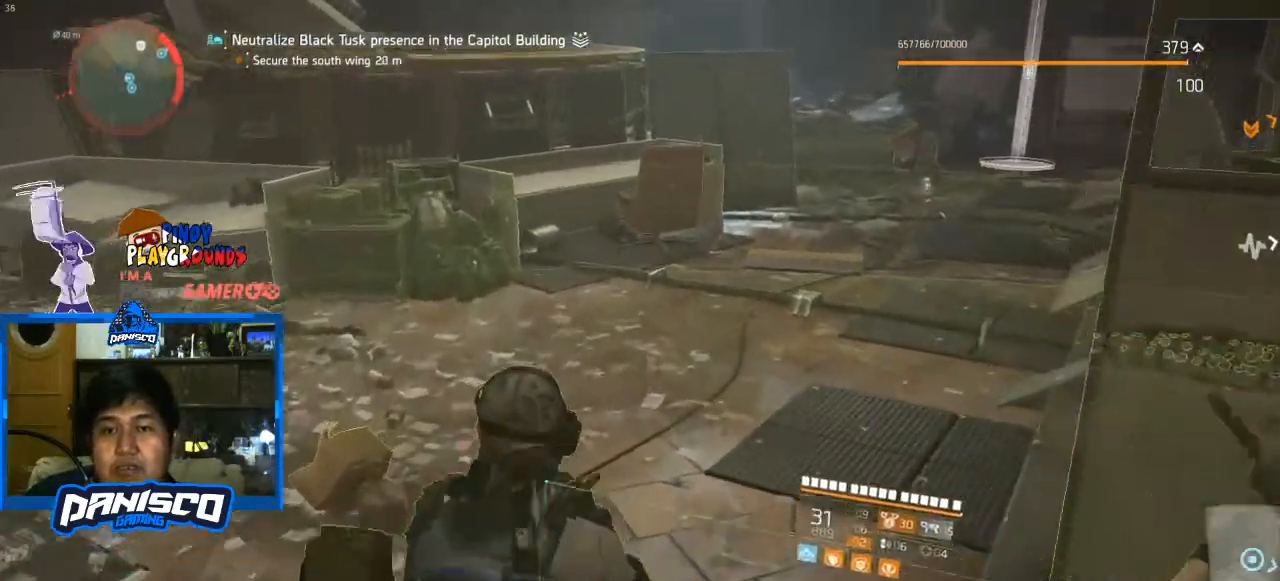
{"keys": ["q"], "mouse": [], "events": []}
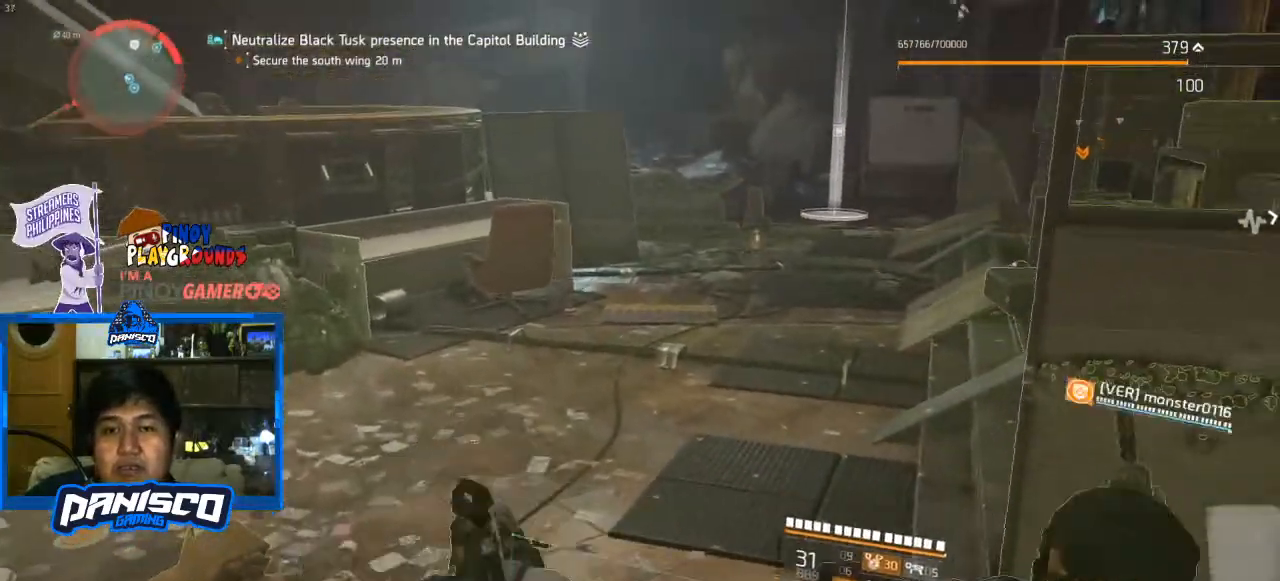
{"keys": ["a"], "mouse": [], "events": [[200, "q", "up"], [400, "a", "down"]]}
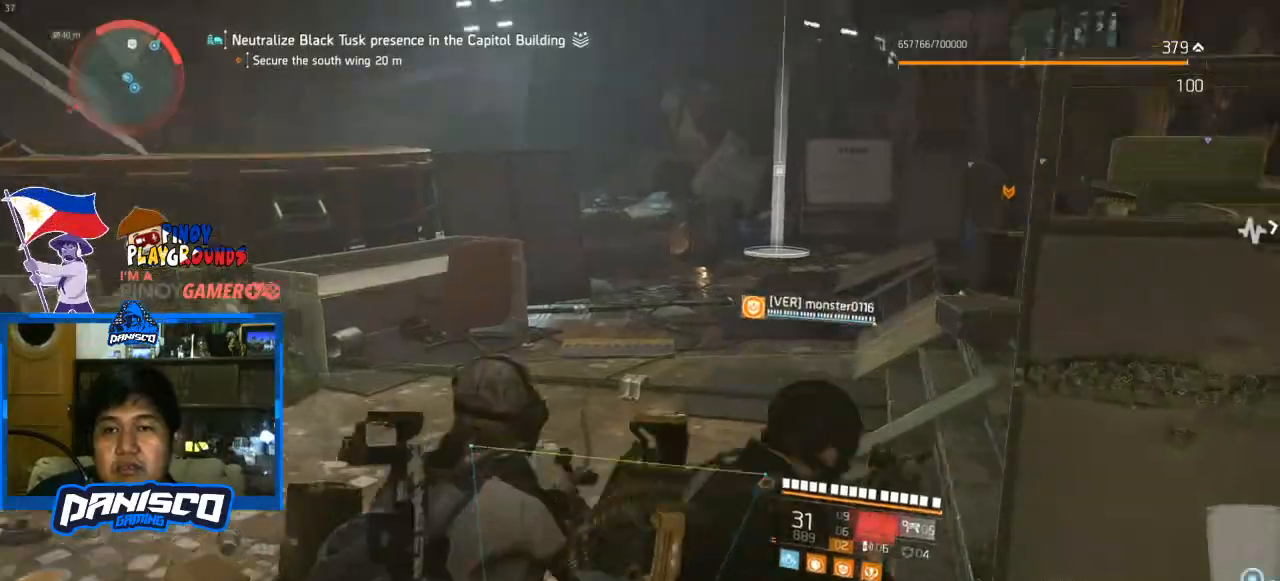
{"keys": ["q"], "mouse": [], "events": [[300, "a", "up"], [400, "q", "down"]]}
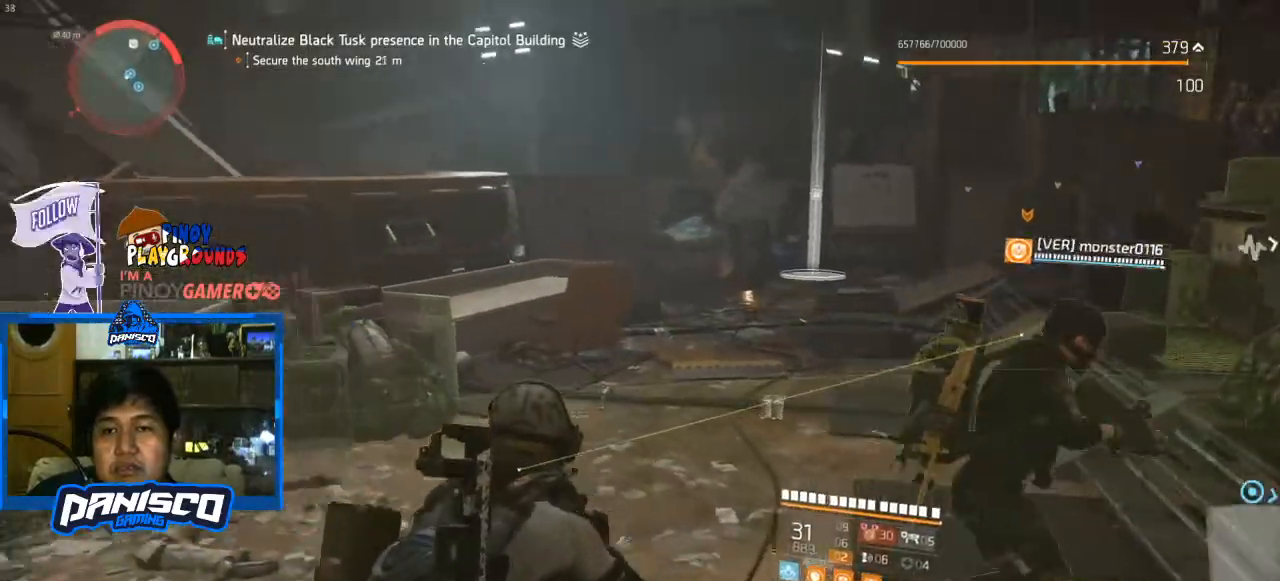
{"keys": [], "mouse": [], "events": [[33, "q", "up"]]}
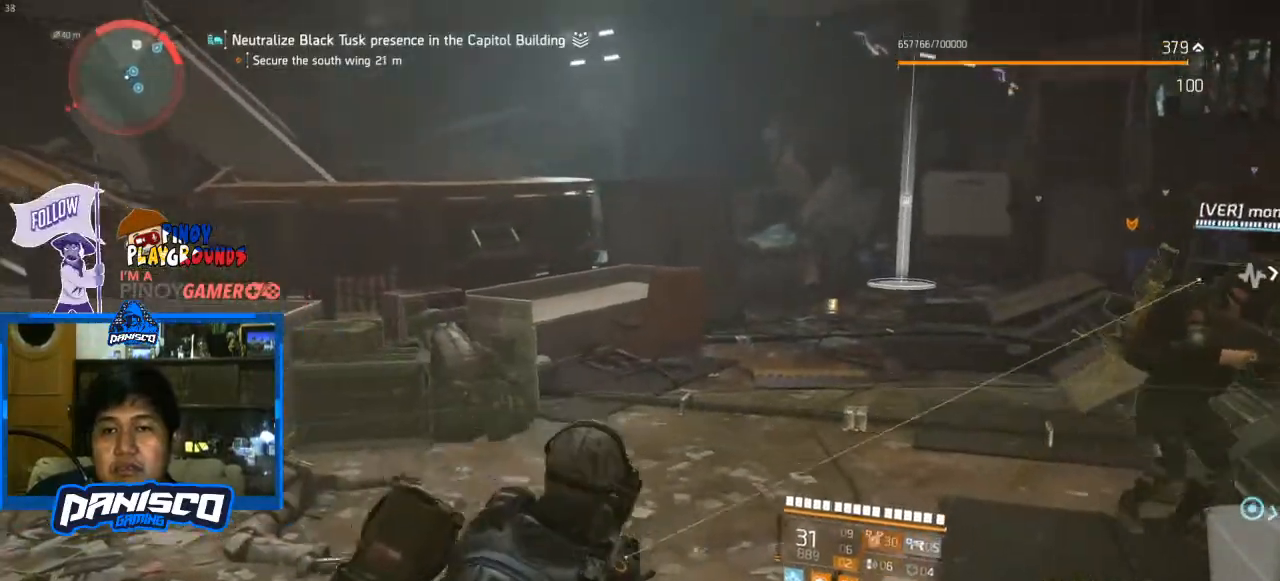
{"keys": [], "mouse": [], "events": []}
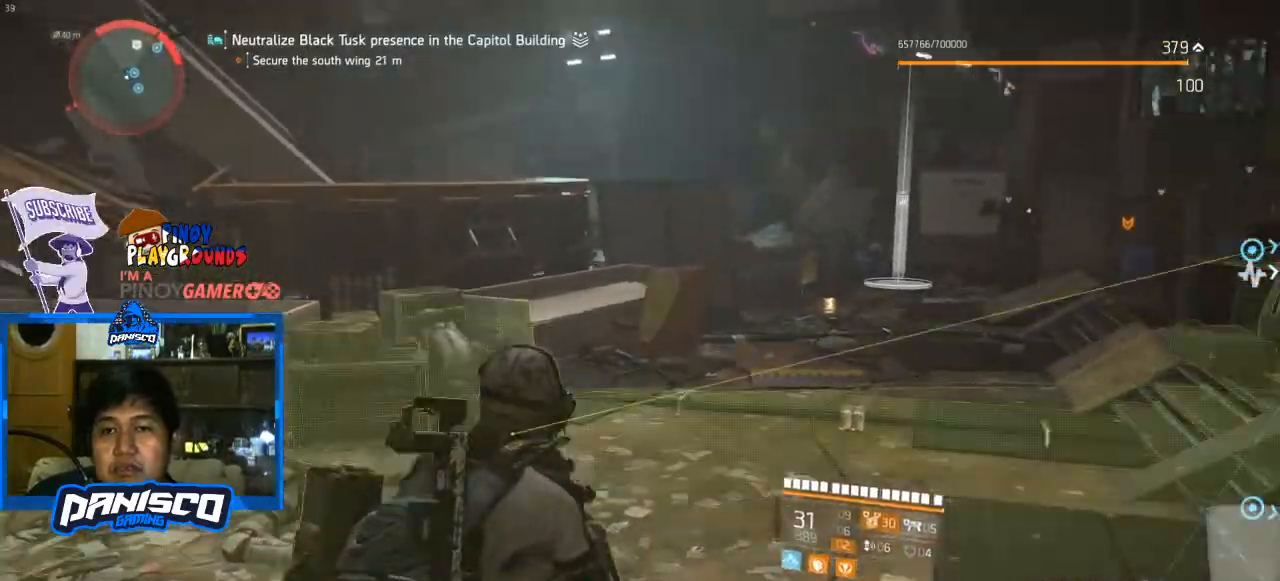
{"keys": ["a", "w"], "mouse": [], "events": [[267, "a", "down"], [467, "w", "down"]]}
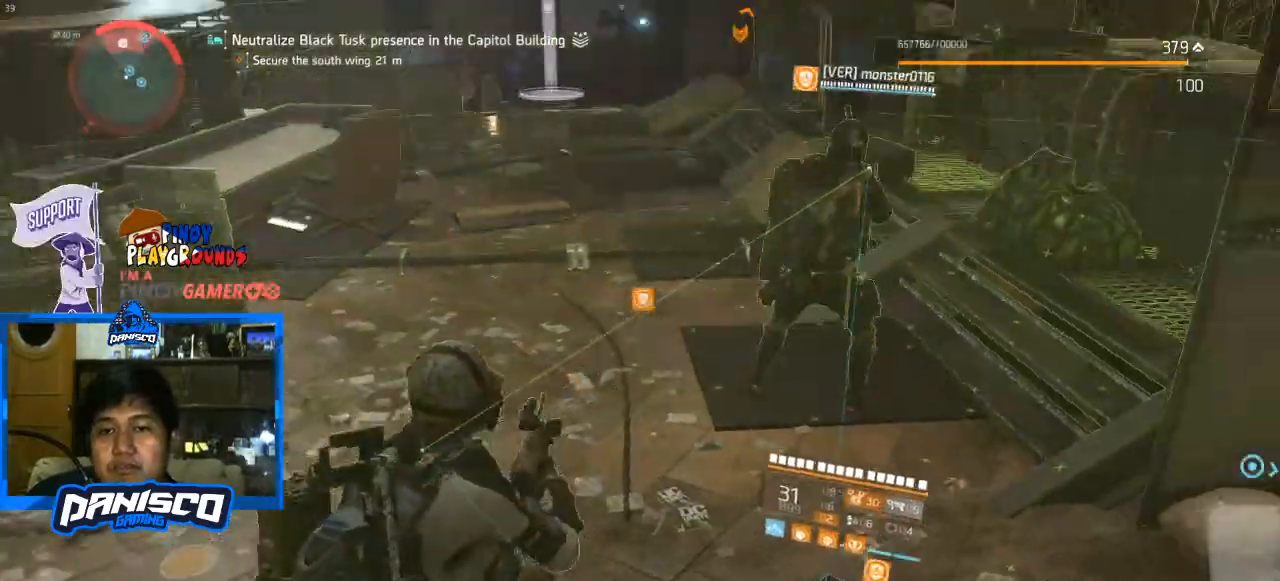
{"keys": ["a", "w"], "mouse": [], "events": []}
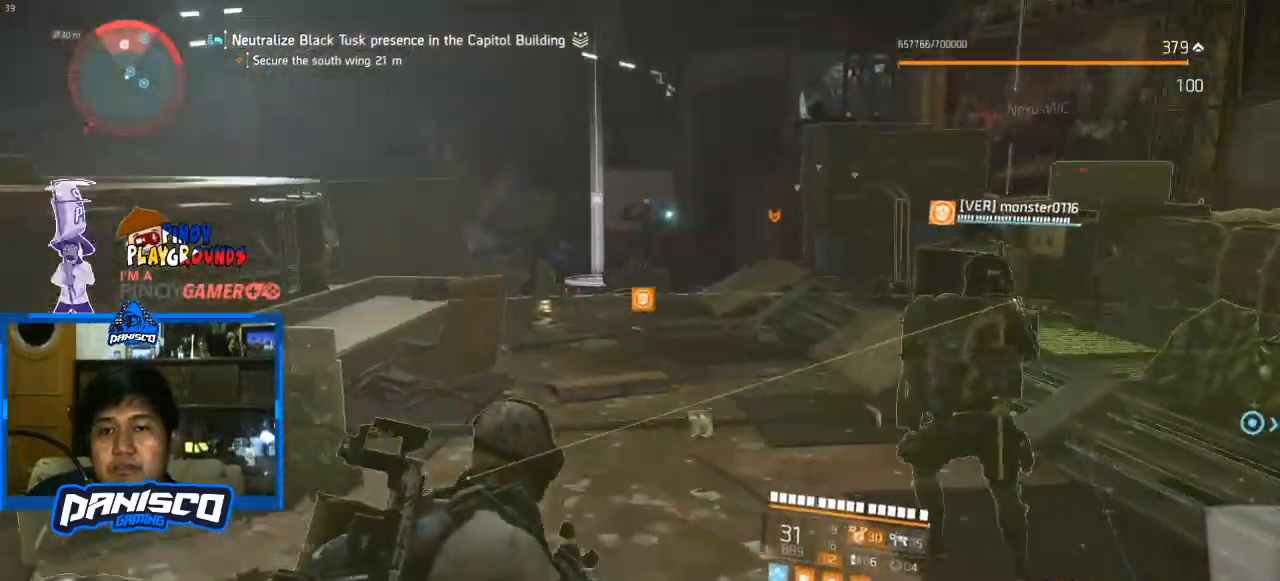
{"keys": ["w"], "mouse": ["right"], "events": [[200, "mouse_right", "down"], [267, "a", "up"]]}
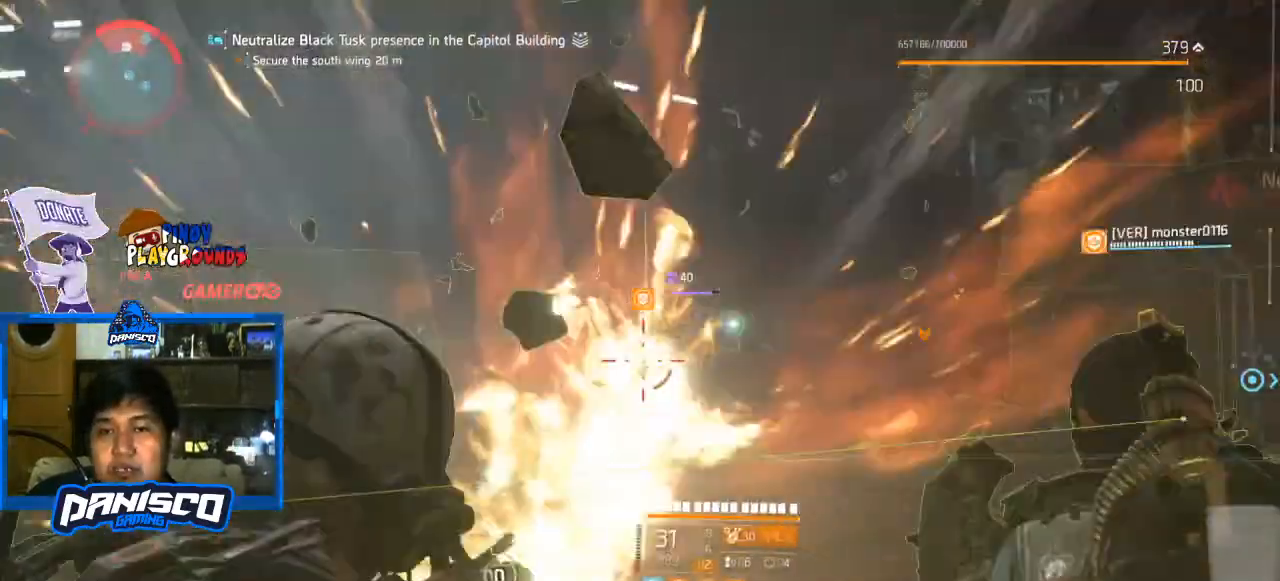
{"keys": [], "mouse": ["left", "right"], "events": [[33, "w", "up"], [167, "a", "down"], [400, "mouse_left", "down"], [500, "a", "up"]]}
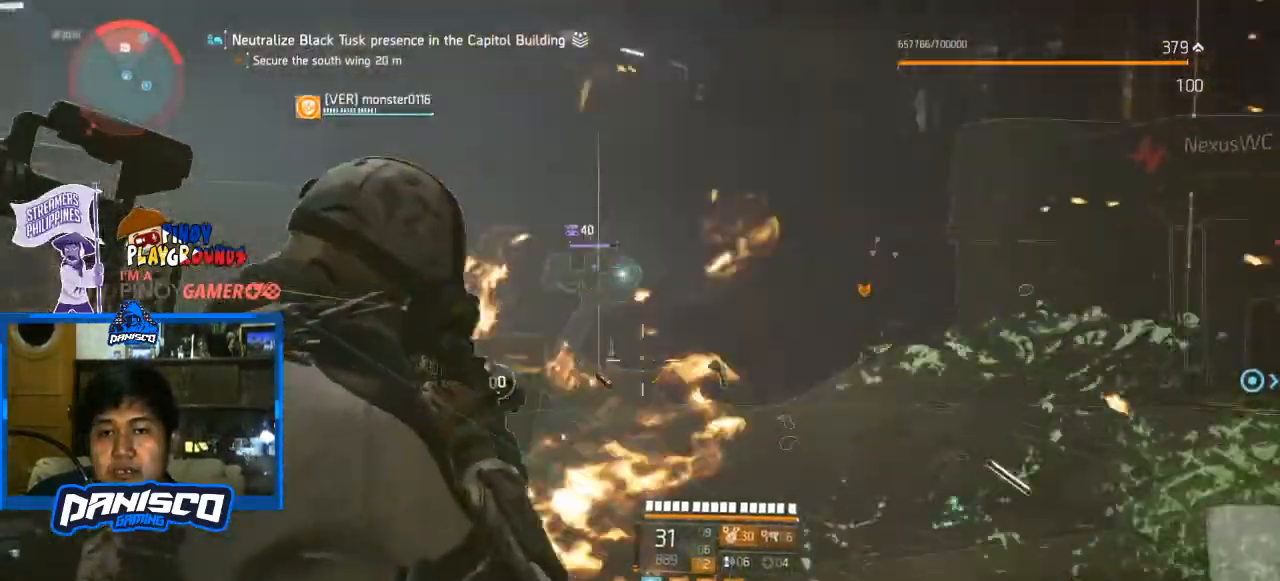
{"keys": ["d"], "mouse": ["left", "right"], "events": [[33, "d", "down"]]}
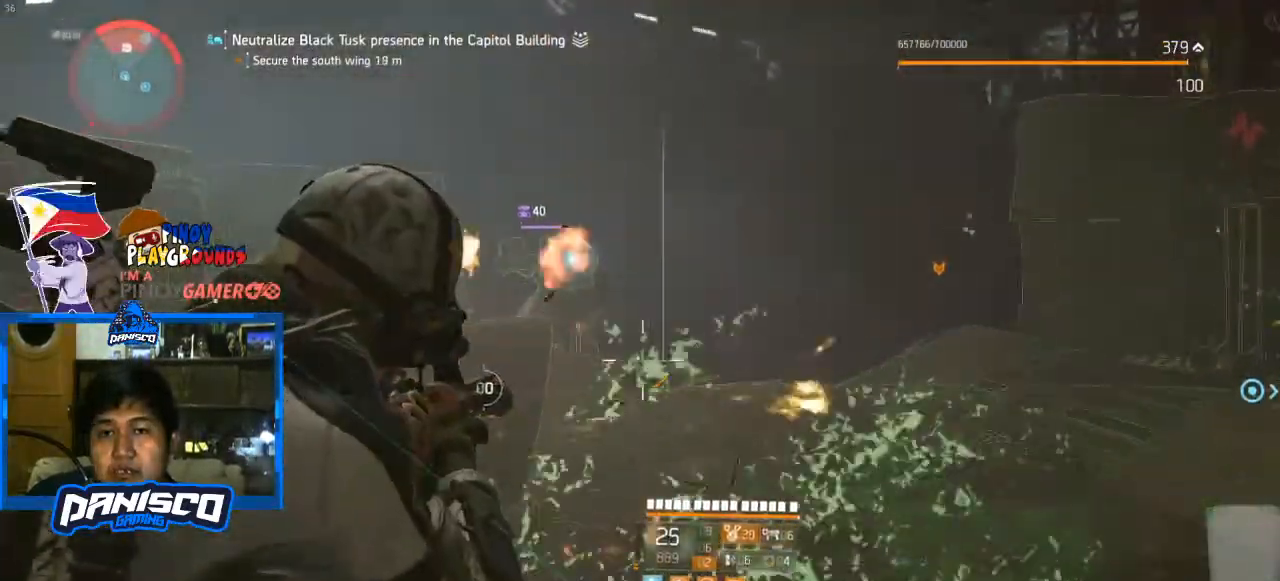
{"keys": ["d"], "mouse": ["left", "right"], "events": []}
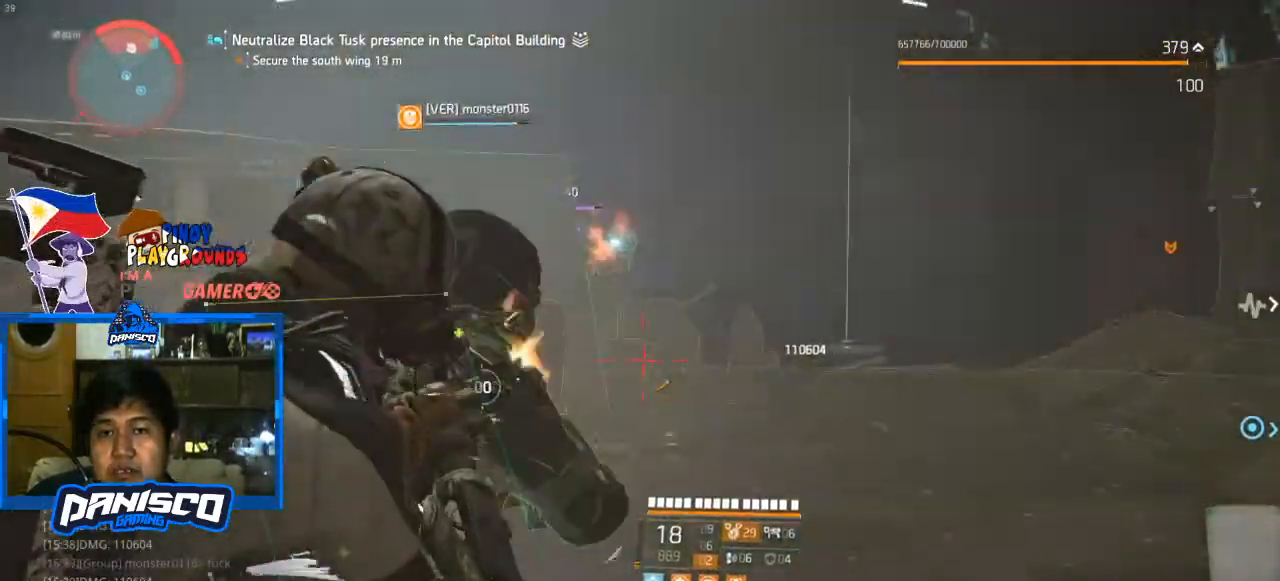
{"keys": ["s"], "mouse": [], "events": [[300, "s", "down"], [400, "d", "up"], [400, "mouse_left", "up"], [467, "mouse_right", "up"]]}
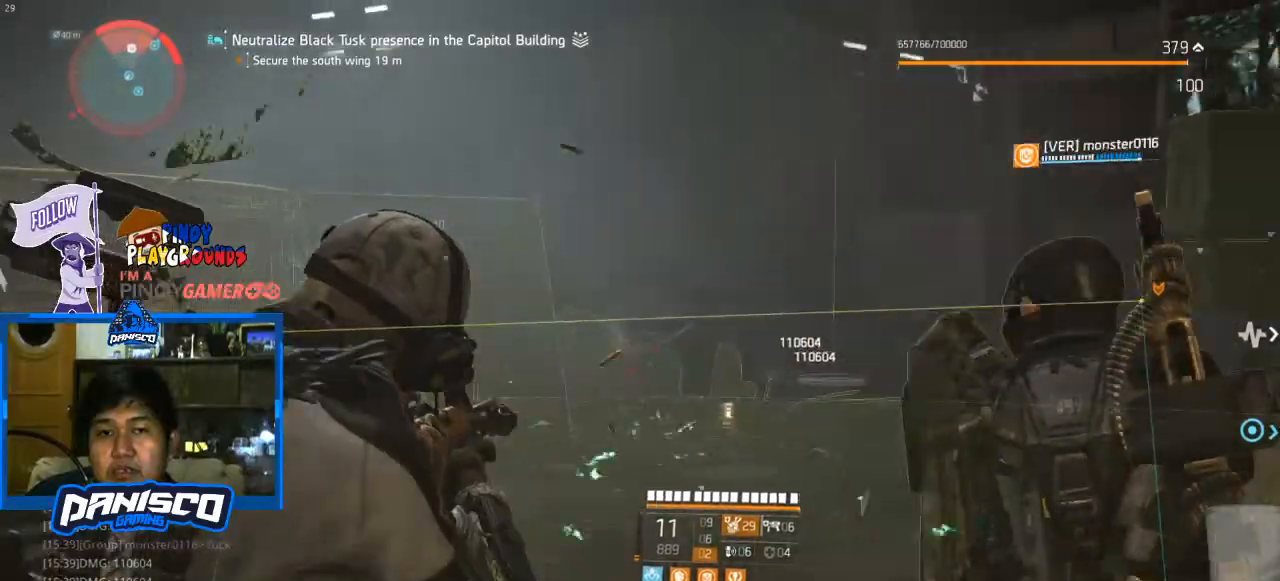
{"keys": ["s"], "mouse": [], "events": [[100, "g", "down"], [167, "g", "up"]]}
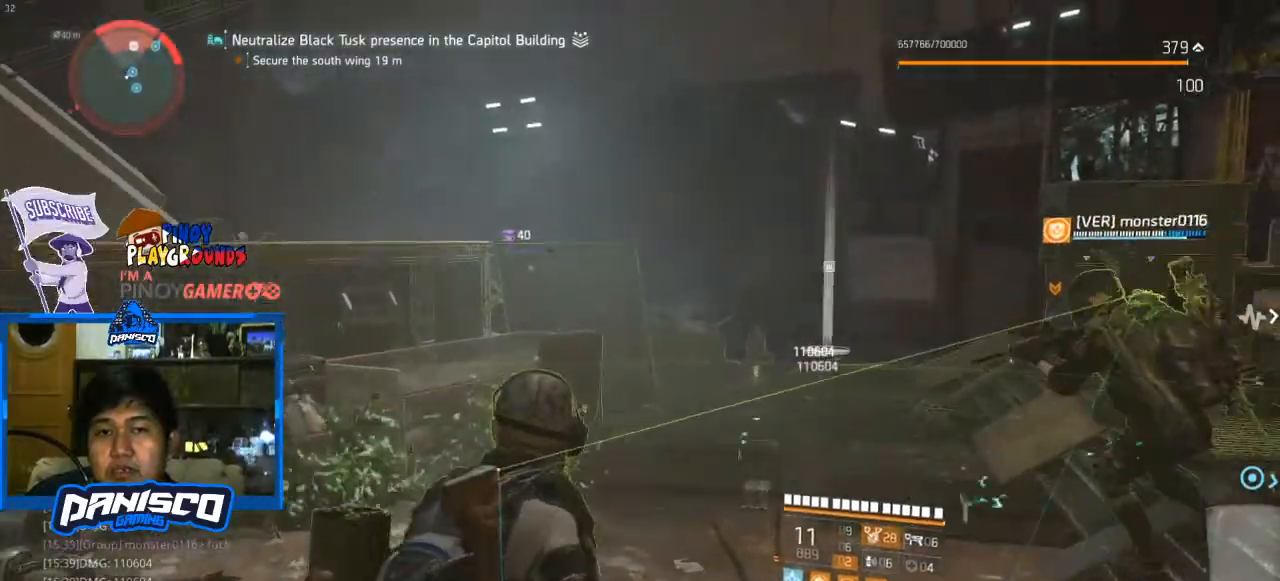
{"keys": [], "mouse": [], "events": [[100, "d", "down"], [200, "s", "up"], [400, "d", "up"]]}
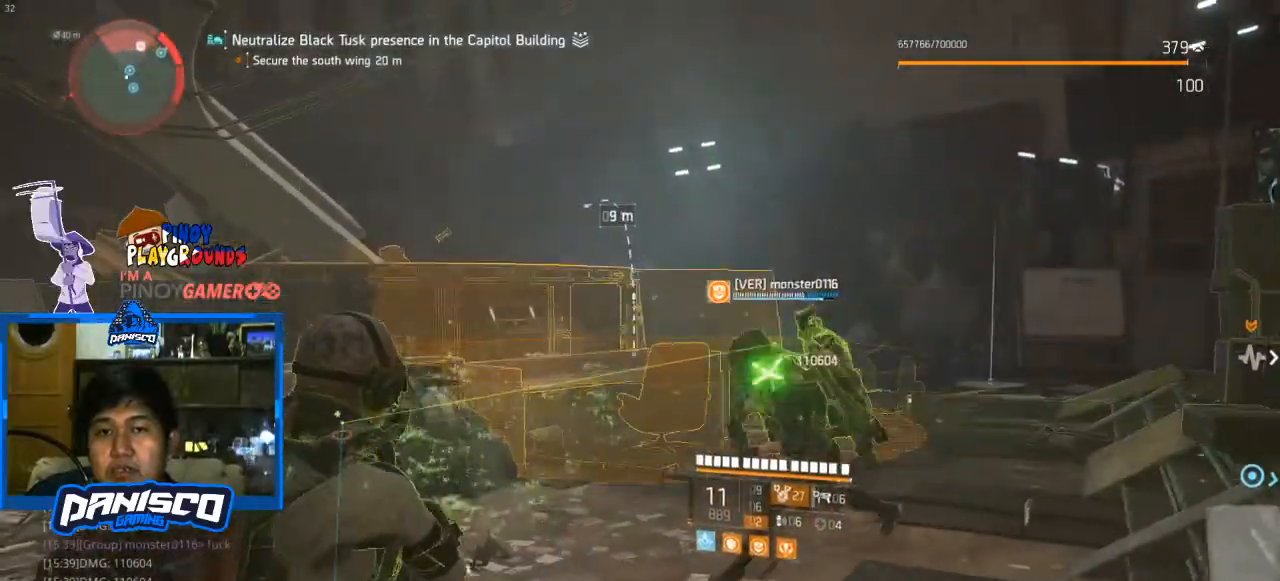
{"keys": [], "mouse": [], "events": []}
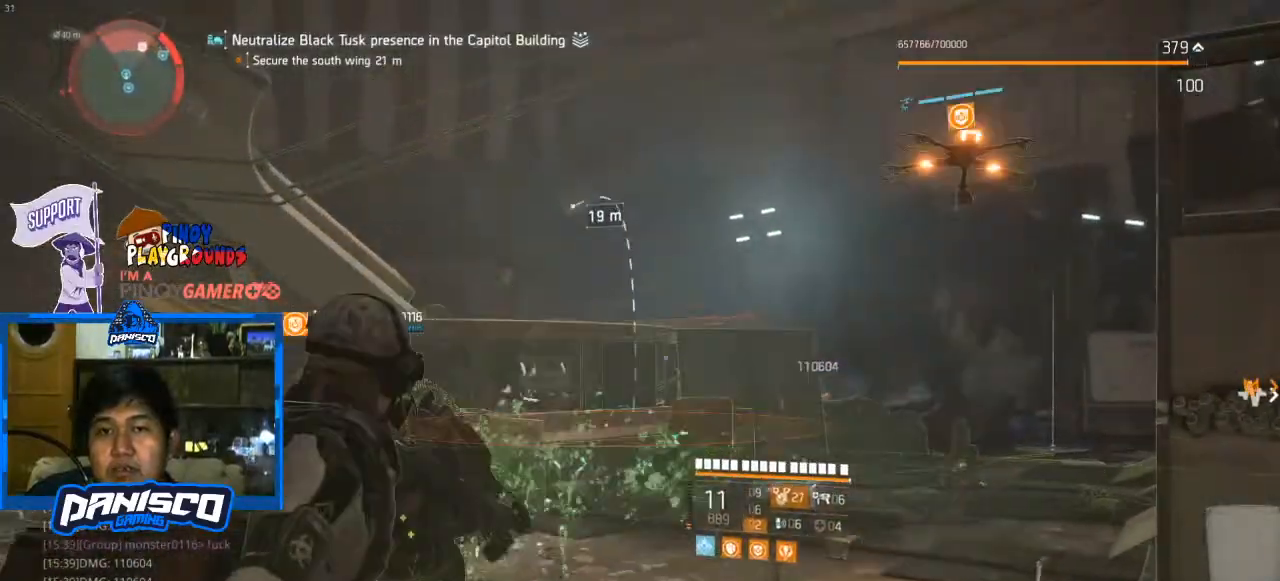
{"keys": ["s"], "mouse": [], "events": [[133, "mouse_left", "down"], [233, "mouse_left", "up"], [400, "s", "down"]]}